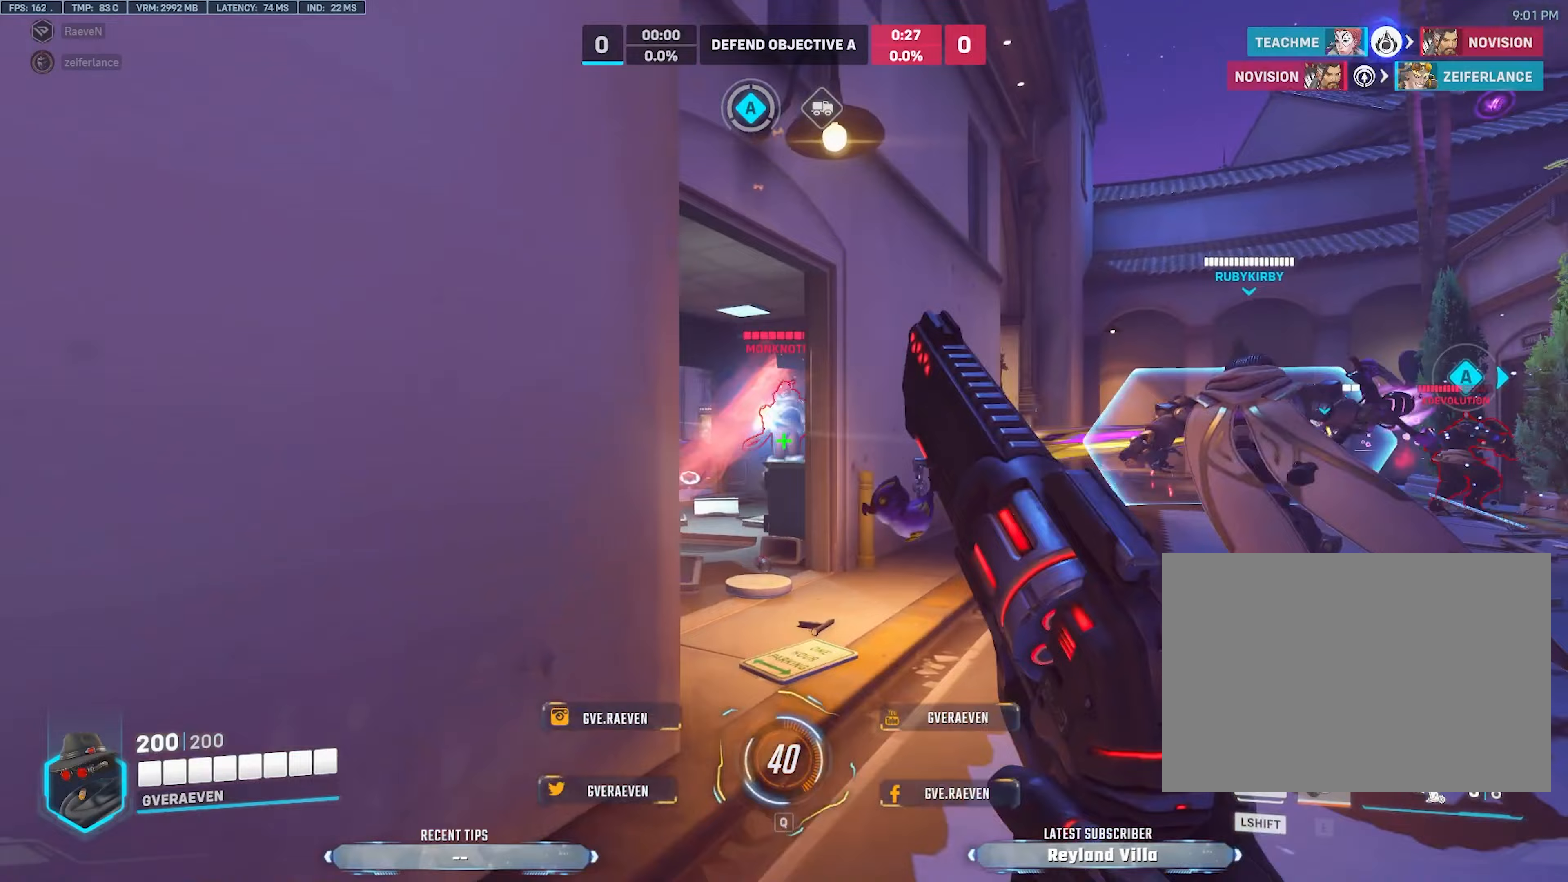
Gameplay with keyboard and mouse; each line is a JSON object with the keys and mouse buttons held at the frame after it (dt_ms = milliseconds from this image to that frame). "events" lists presses ("down") and releases ("up") of "1", "2", "3", "4", "a", "alt", "c", "ctrl", "d", "e", "q", "r", "s", "shift", "space", "tab", "w", "x", "z", "mouse_left", "mouse_wheel", "mouse_right", "mouse_mb4" and "mouse_mb5" between this image and that frame as [ms after this image, input, new state], when the widget could be followed in between. "mouse_left", "mouse_wheel", "mouse_right", "mouse_mb4", "mouse_mb5" = the "left", "wheel", "right", "mb4", "mb5" buttons of the "mouse" list. No other keys are recorded. "wheel" means that the mouse wheel is clicked or scrolled. Mouse movement is not recorded.
{"dt_ms": 333, "keys": ["d", "w"], "mouse": ["left"], "events": [[233, "mouse_left", "down"], [283, "d", "down"]]}
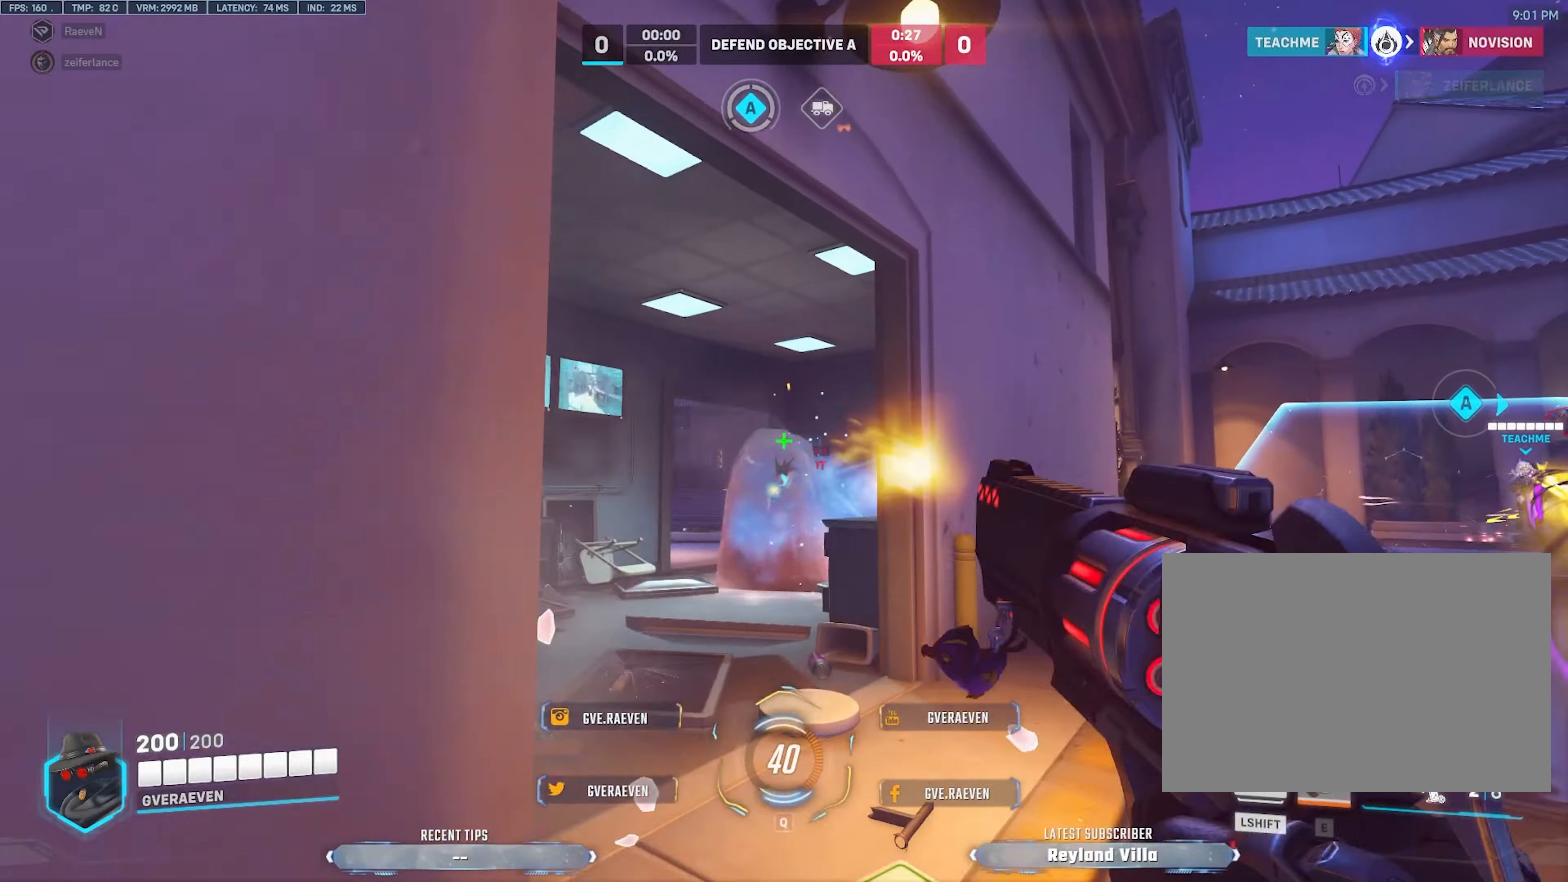
{"dt_ms": 500, "keys": ["w"], "mouse": [], "events": [[17, "w", "up"], [117, "mouse_left", "up"], [300, "space", "down"], [300, "w", "down"], [334, "d", "up"], [400, "r", "down"], [434, "space", "up"], [500, "r", "up"]]}
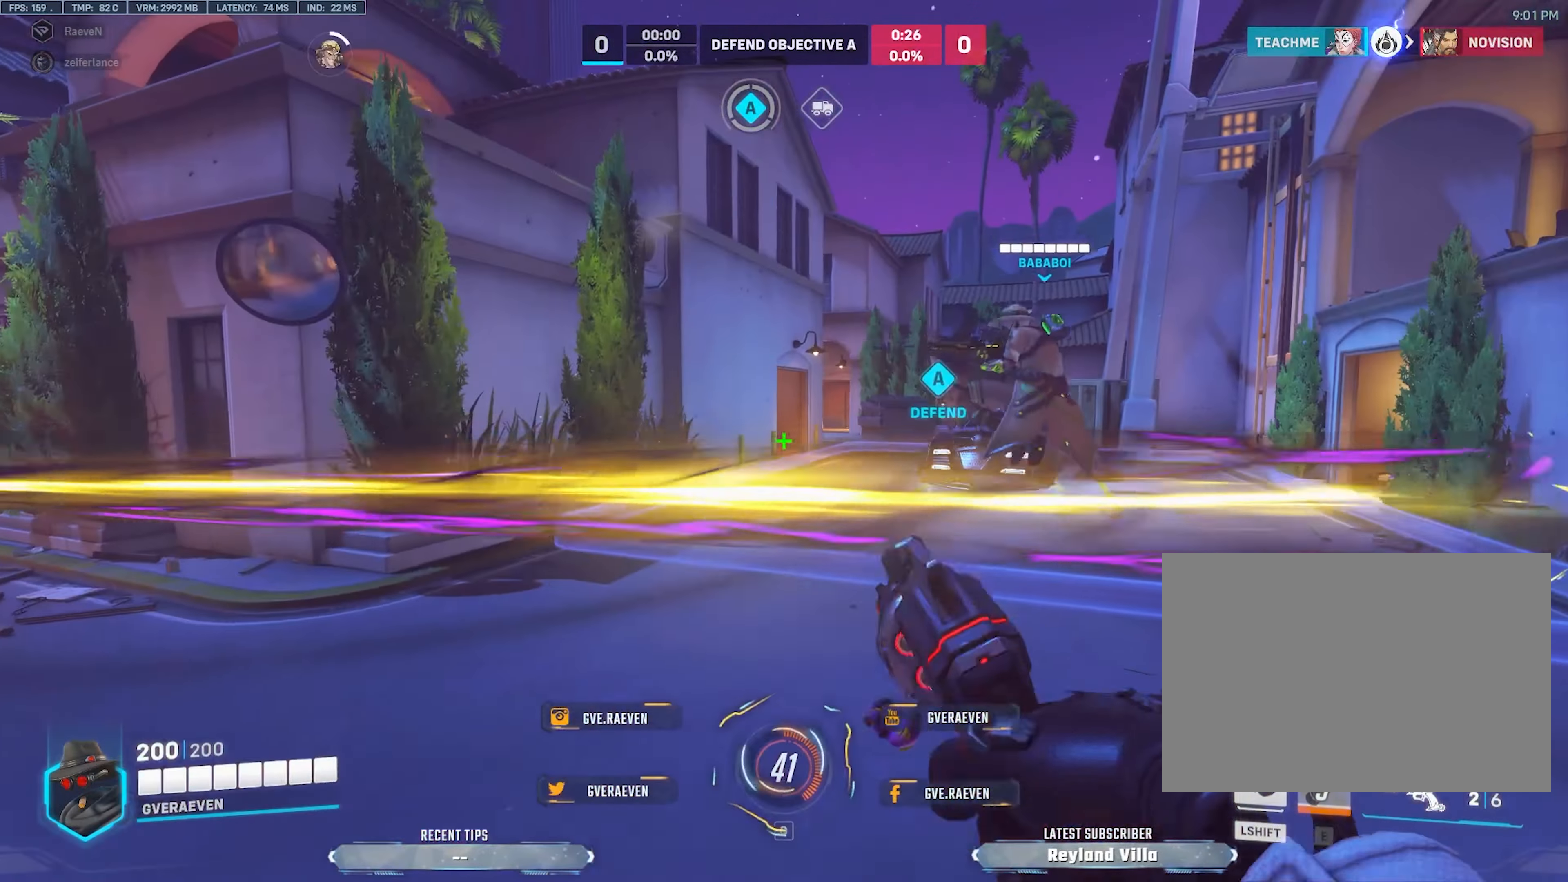
{"dt_ms": 500, "keys": ["d"], "mouse": [], "events": [[100, "d", "down"], [317, "w", "up"]]}
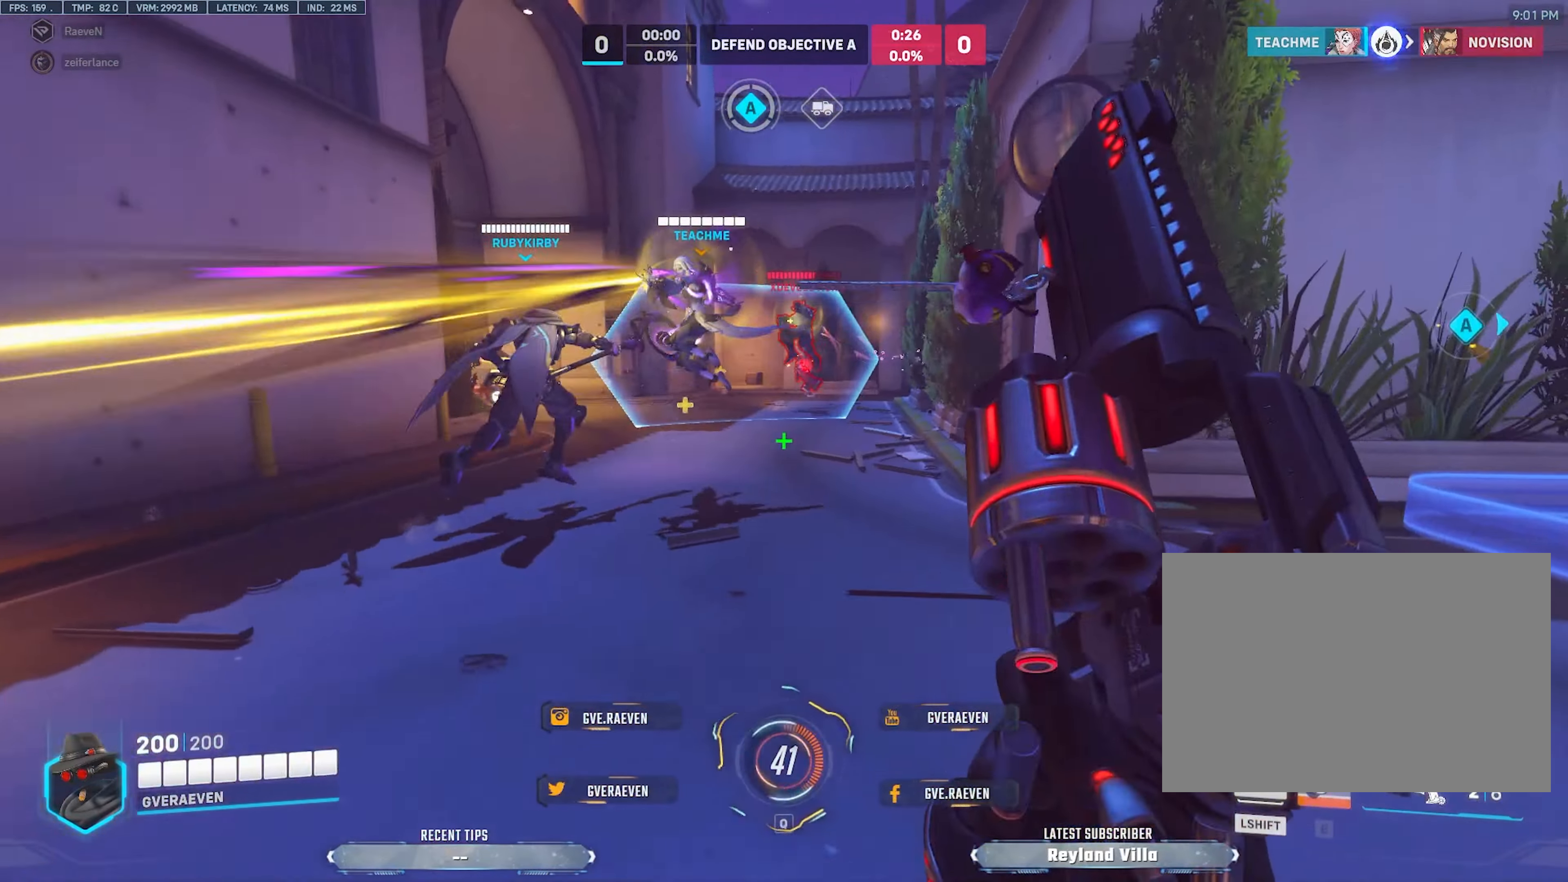
{"dt_ms": 500, "keys": ["a", "w"], "mouse": [], "events": [[350, "a", "down"], [367, "d", "up"], [450, "w", "down"]]}
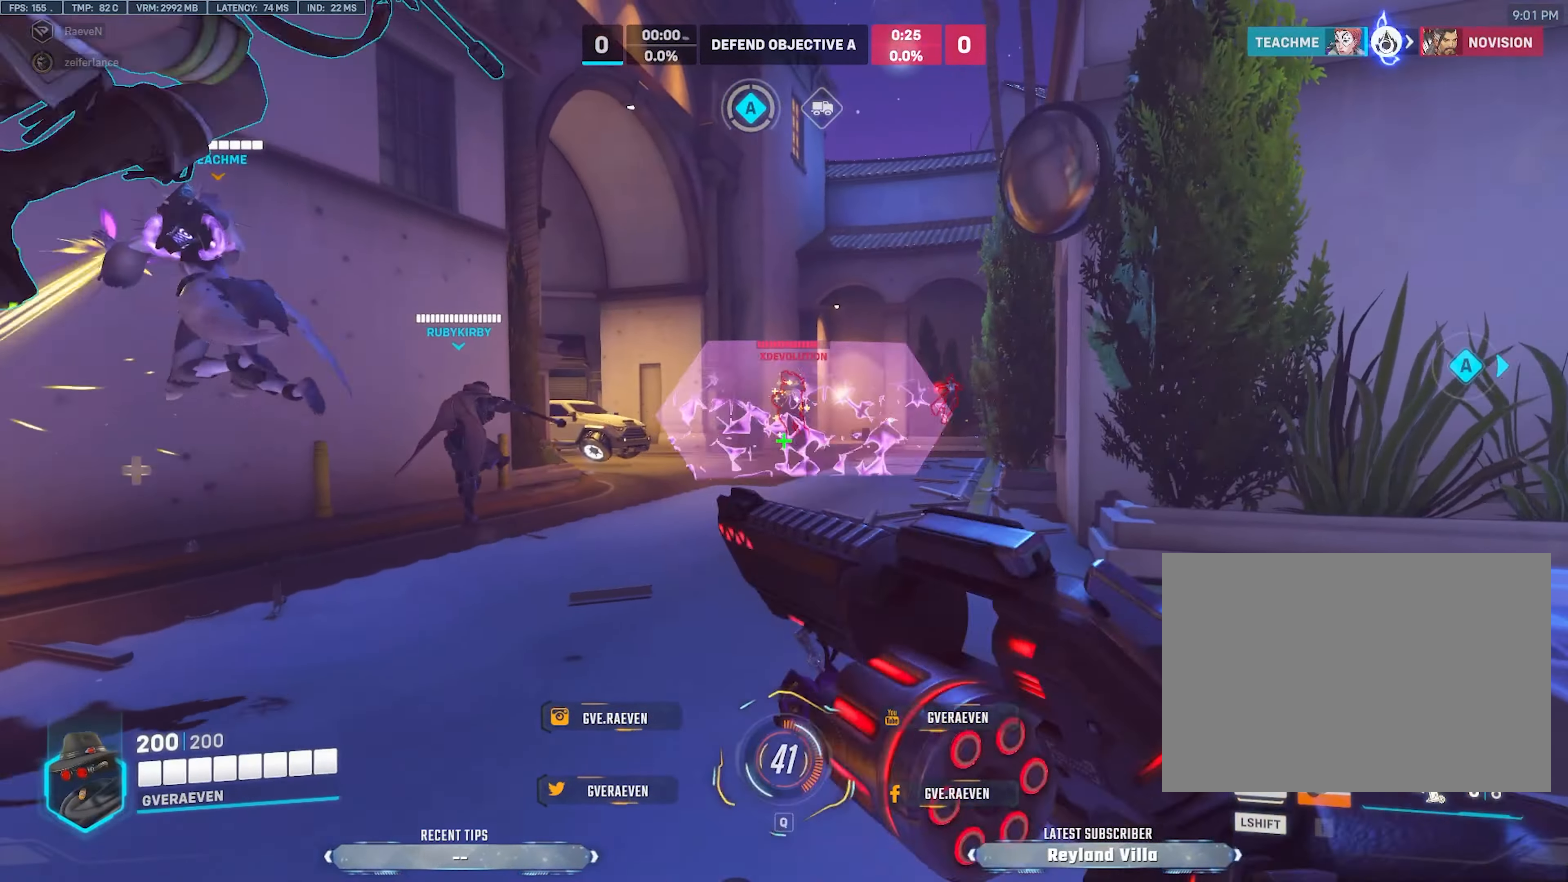
{"dt_ms": 500, "keys": ["d", "s"], "mouse": ["left"], "events": [[50, "a", "up"], [267, "d", "down"], [284, "mouse_left", "down"], [350, "w", "up"], [484, "s", "down"]]}
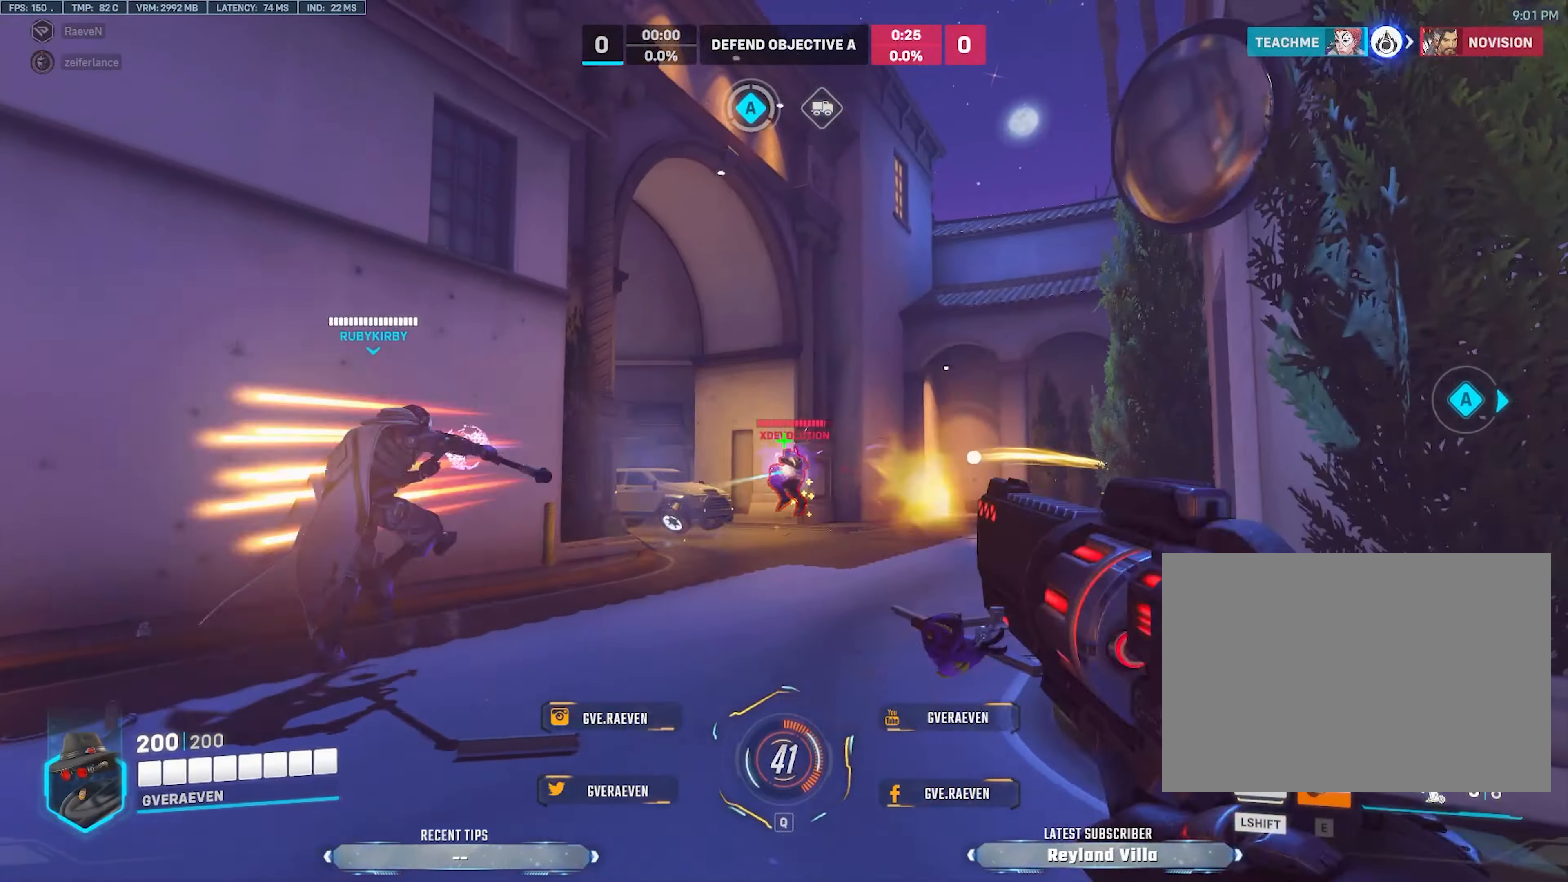
{"dt_ms": 500, "keys": ["d", "s"], "mouse": ["left"], "events": []}
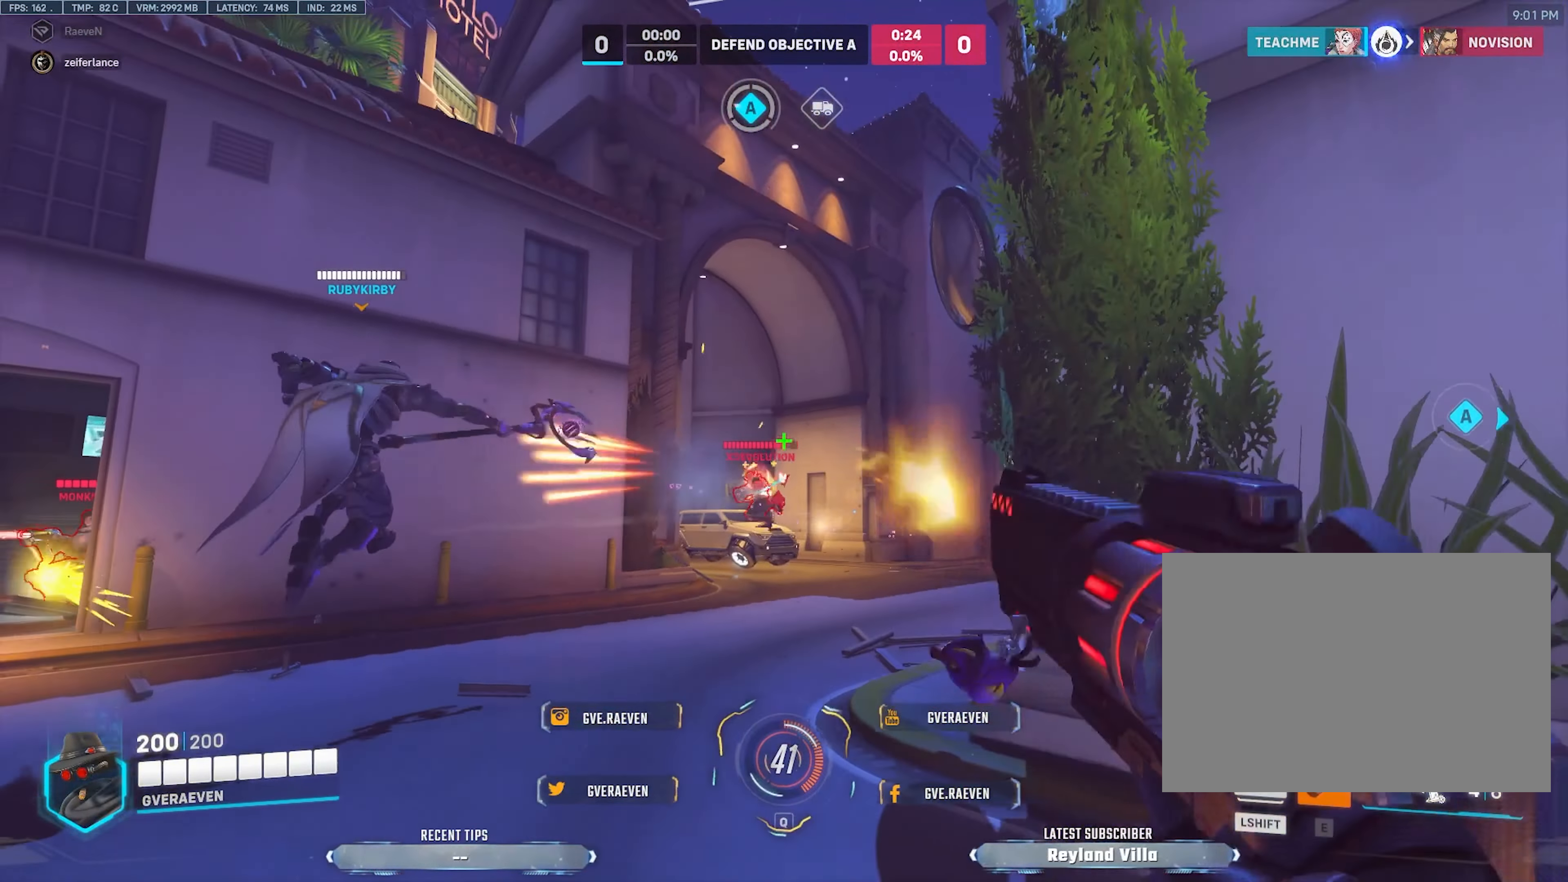
{"dt_ms": 500, "keys": ["d", "s"], "mouse": ["left"], "events": []}
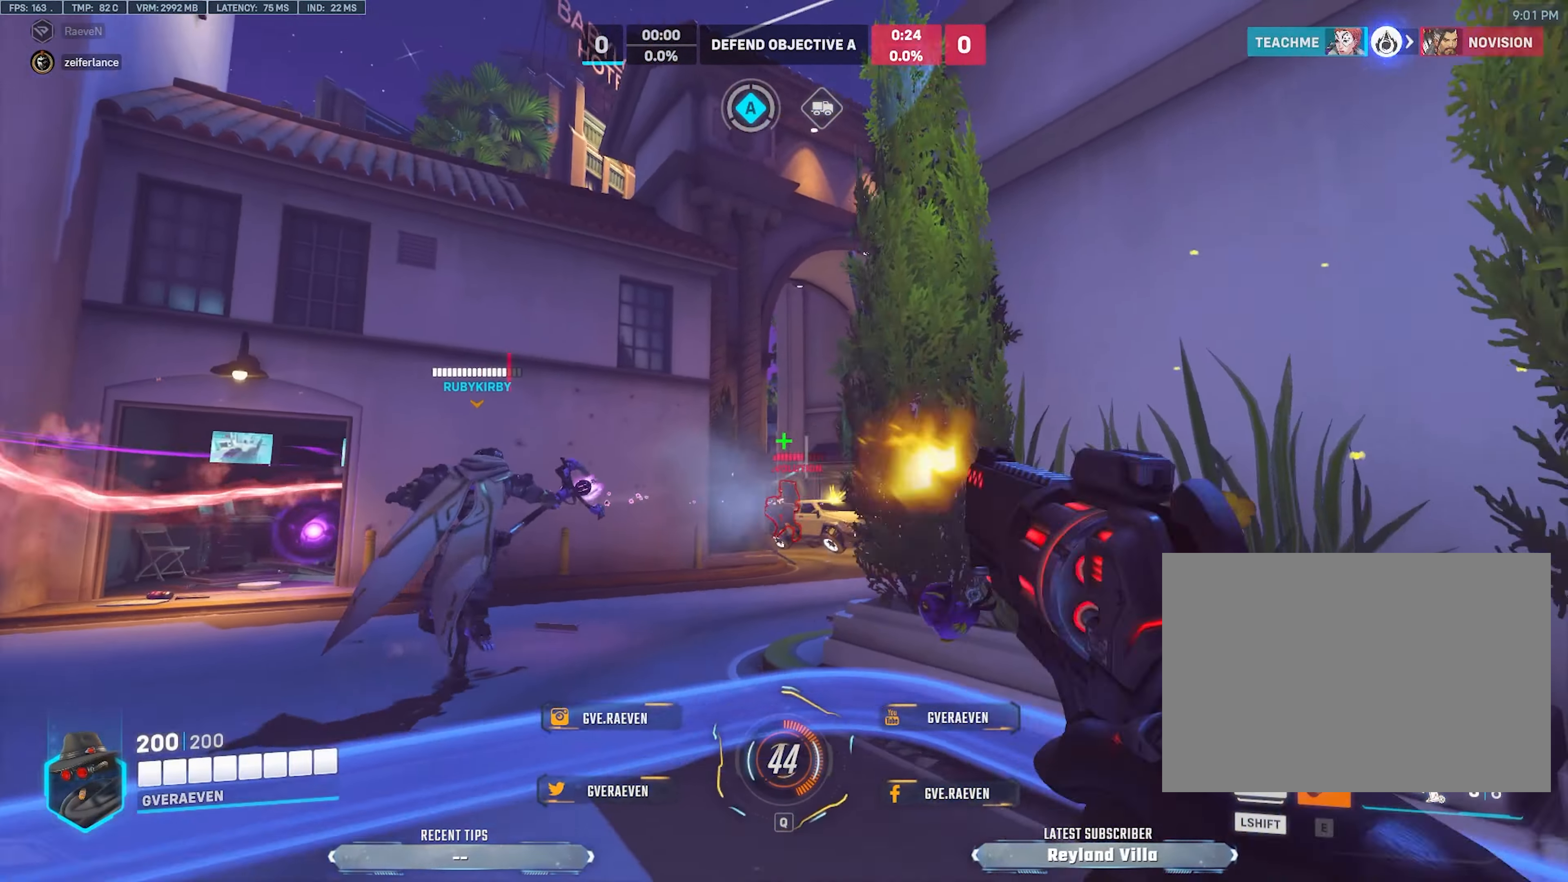
{"dt_ms": 500, "keys": ["a", "s"], "mouse": [], "events": [[150, "d", "up"], [284, "mouse_left", "up"], [300, "a", "down"]]}
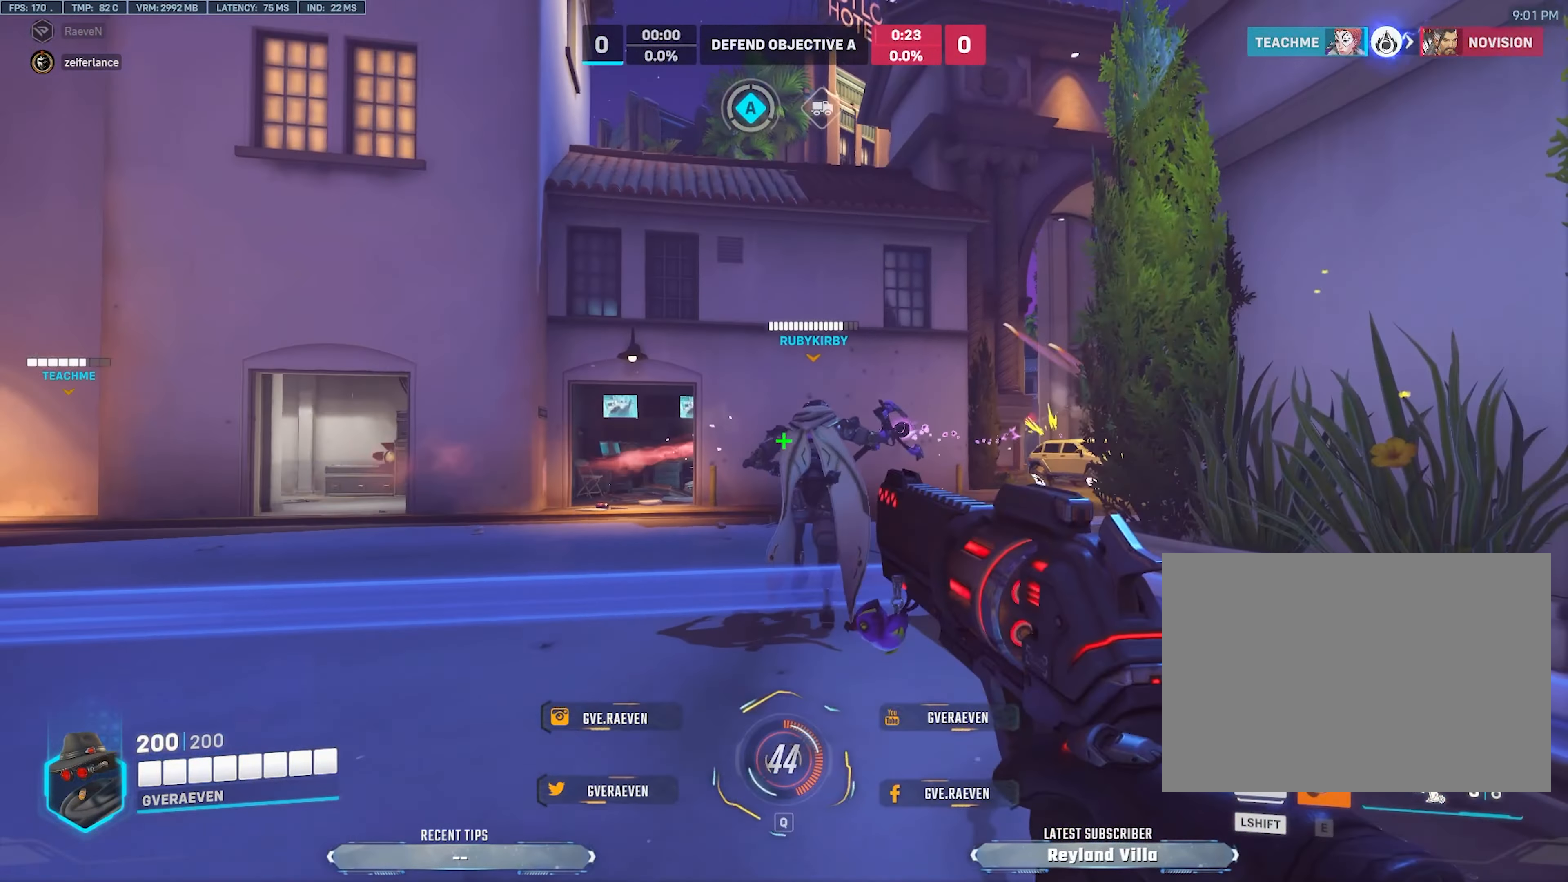
{"dt_ms": 500, "keys": ["r", "s"], "mouse": [], "events": [[317, "d", "down"], [350, "a", "up"], [400, "d", "up"], [417, "w", "down"], [450, "w", "up"], [500, "r", "down"]]}
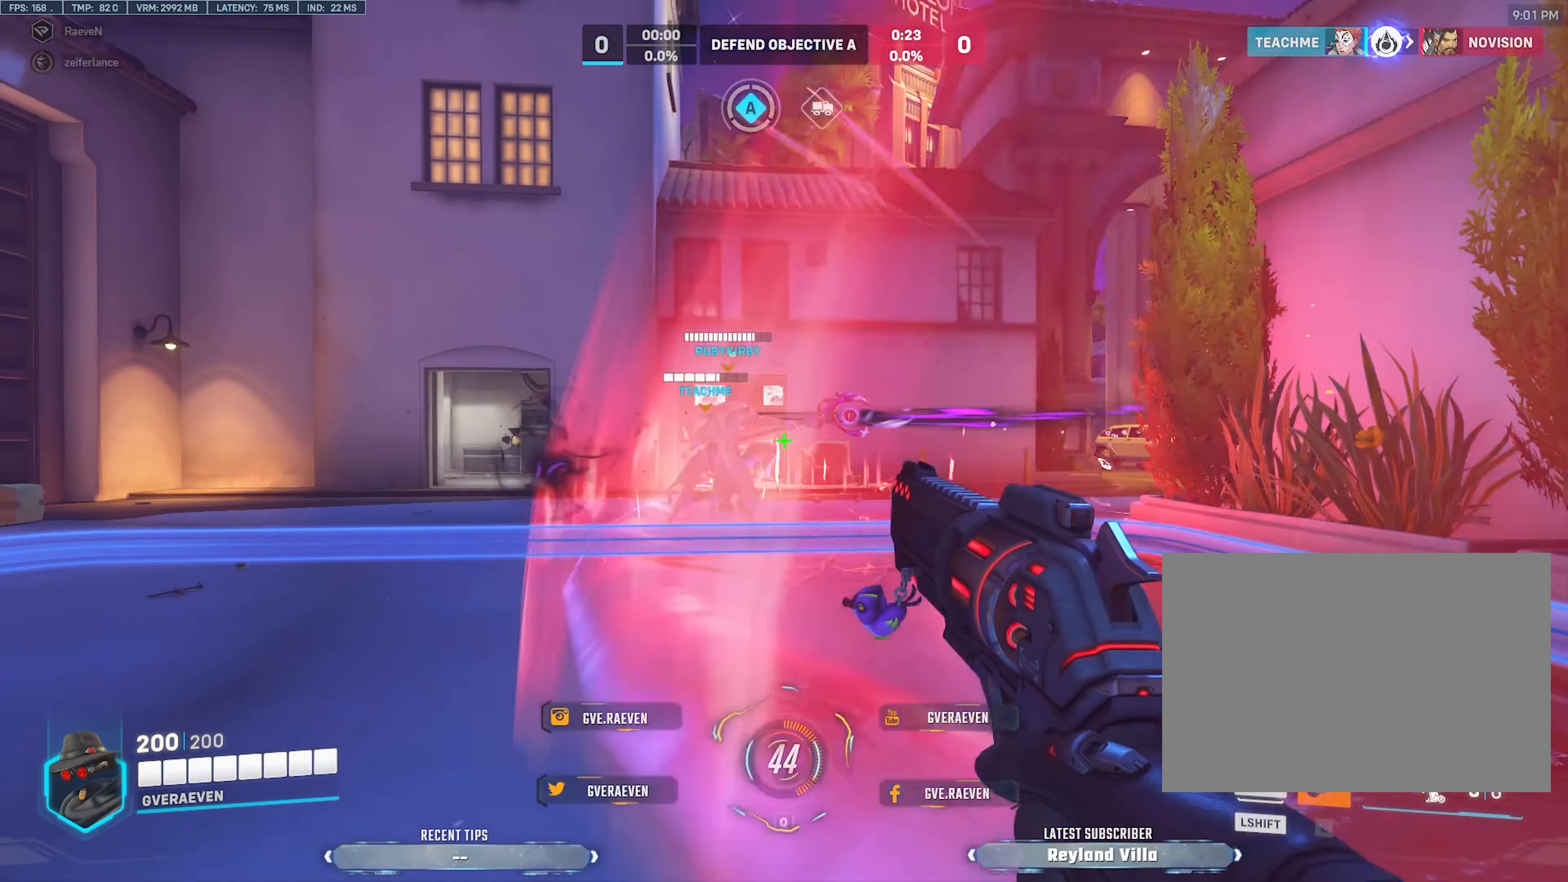
{"dt_ms": 500, "keys": ["d", "s"], "mouse": [], "events": [[117, "r", "up"], [217, "d", "down"]]}